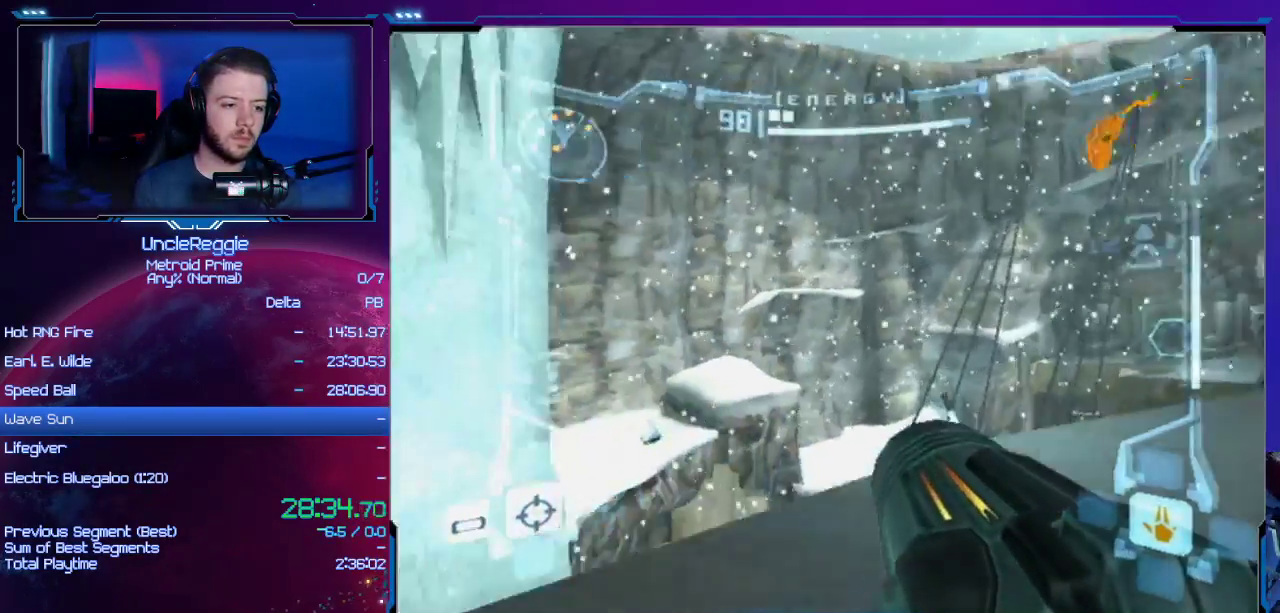
Gameplay with a controller (Nintendo layout); each line is a JSON object with the inputs held at the frame after it. "events" lists button and stick changes between this image and that frame as [ms after this image, input, new state], when the widget could be followed in between. Not read: L3 R3.
{"buttons": ["L1"], "left_stick": "up-right", "right_stick": "center", "events": [[100, "L1", "down"], [167, "left_stick", "up-right"], [417, "B", "down"], [484, "B", "up"]]}
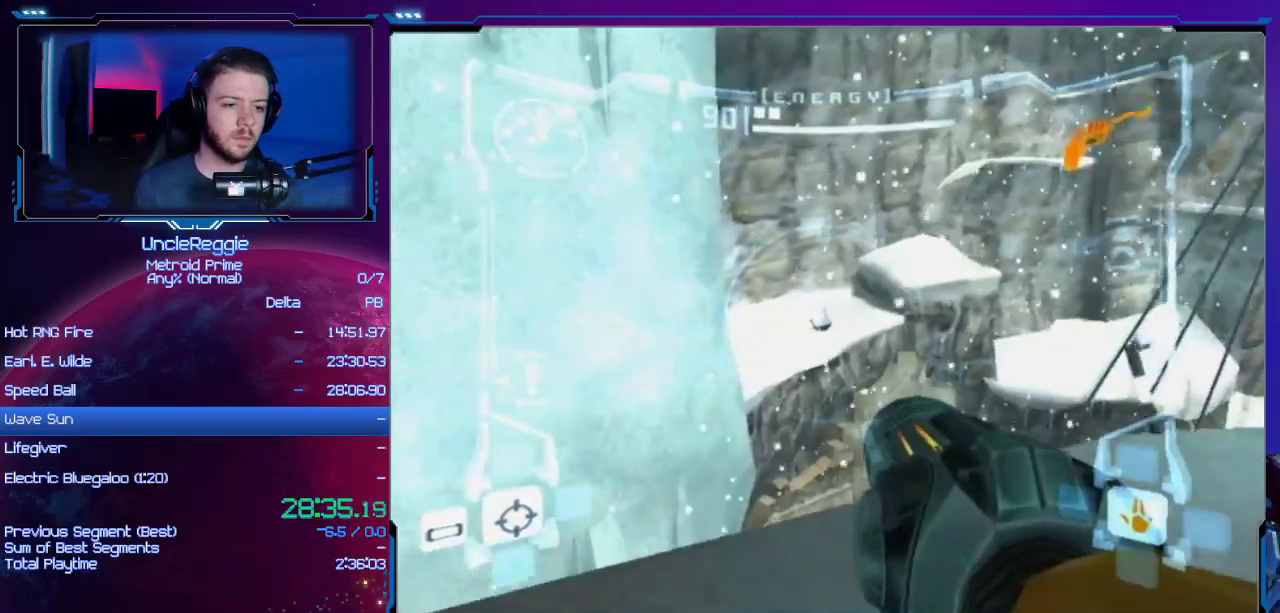
{"buttons": ["B", "L1"], "left_stick": "right", "right_stick": "center", "events": [[34, "left_stick", "right"], [467, "B", "down"]]}
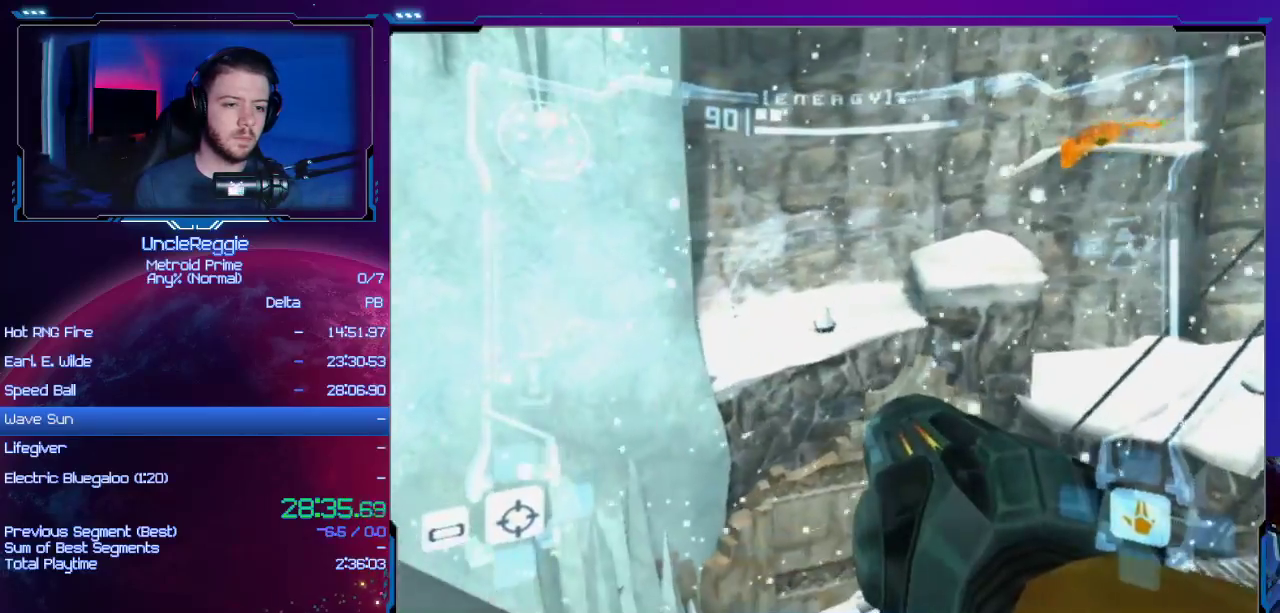
{"buttons": [], "left_stick": "up", "right_stick": "center", "events": [[83, "B", "up"], [167, "L1", "up"], [217, "left_stick", "up"]]}
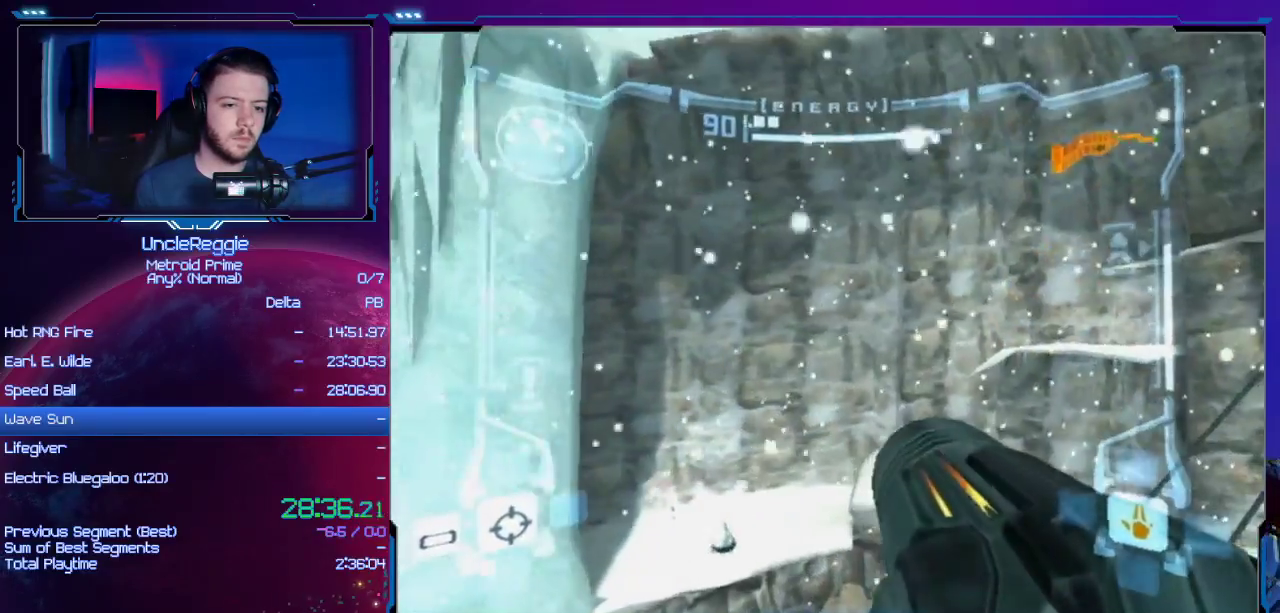
{"buttons": ["B"], "left_stick": "right", "right_stick": "center", "events": [[284, "left_stick", "right"], [451, "B", "down"]]}
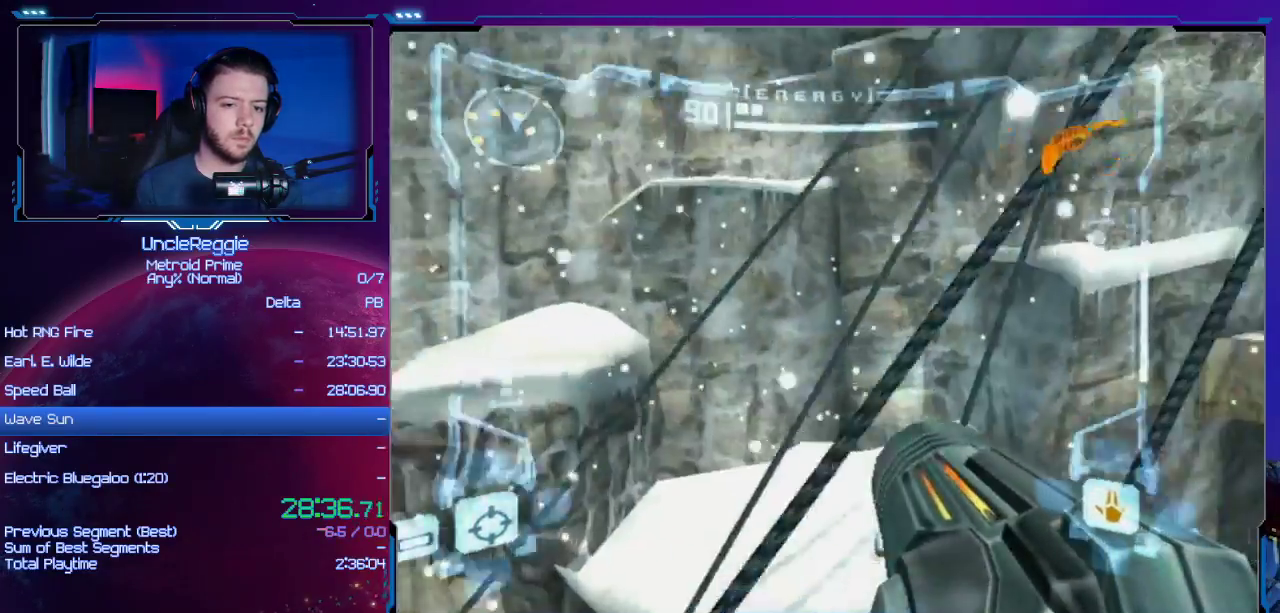
{"buttons": ["B", "L1"], "left_stick": "up-right", "right_stick": "center", "events": [[66, "B", "up"], [317, "left_stick", "up-right"], [417, "B", "down"], [417, "L1", "down"]]}
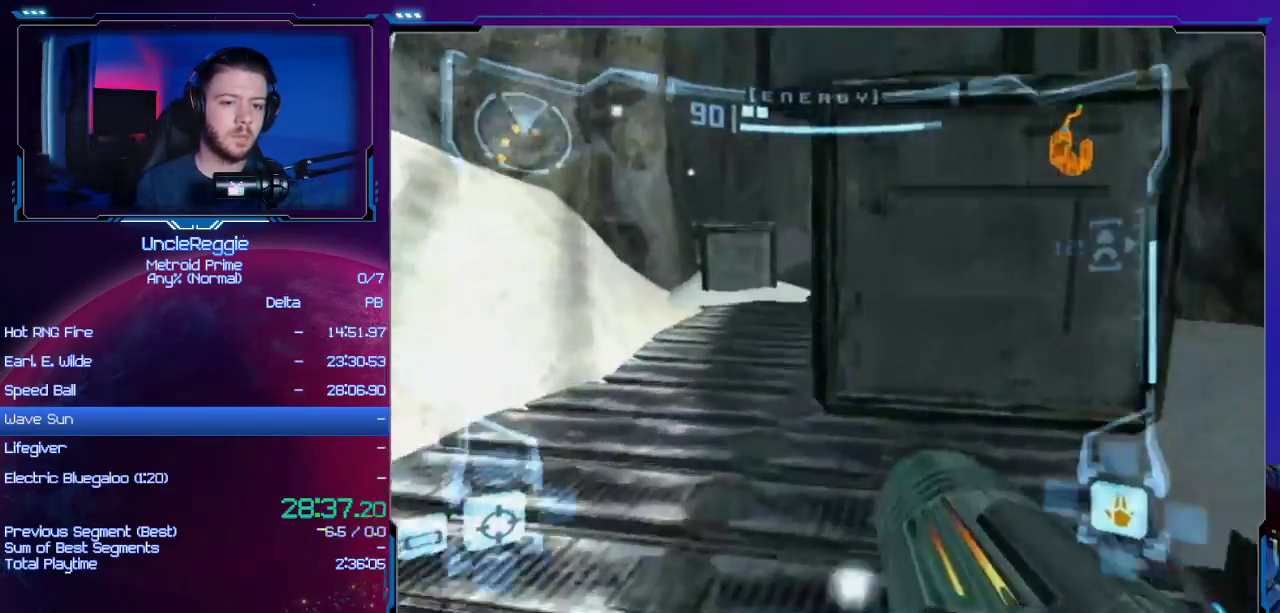
{"buttons": [], "left_stick": "center", "right_stick": "center", "events": [[34, "B", "up"], [100, "left_stick", "center"], [217, "L1", "up"], [351, "left_stick", "right"], [501, "left_stick", "center"]]}
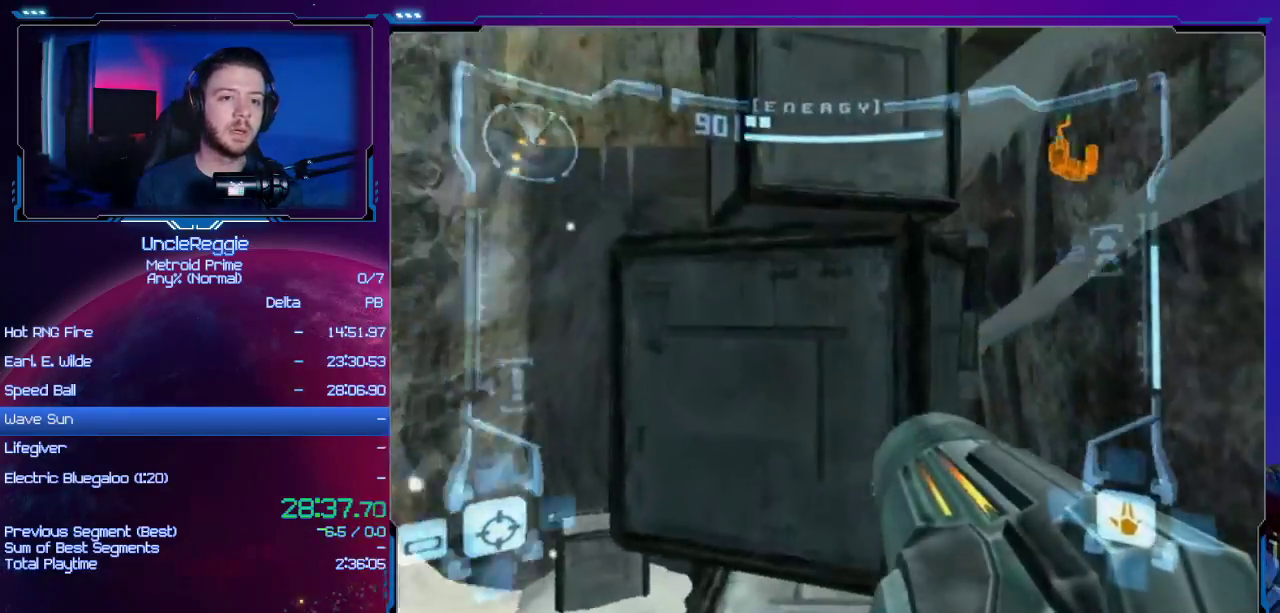
{"buttons": ["L1"], "left_stick": "up", "right_stick": "center", "events": [[33, "B", "down"], [217, "B", "up"], [250, "L1", "down"], [250, "left_stick", "up"]]}
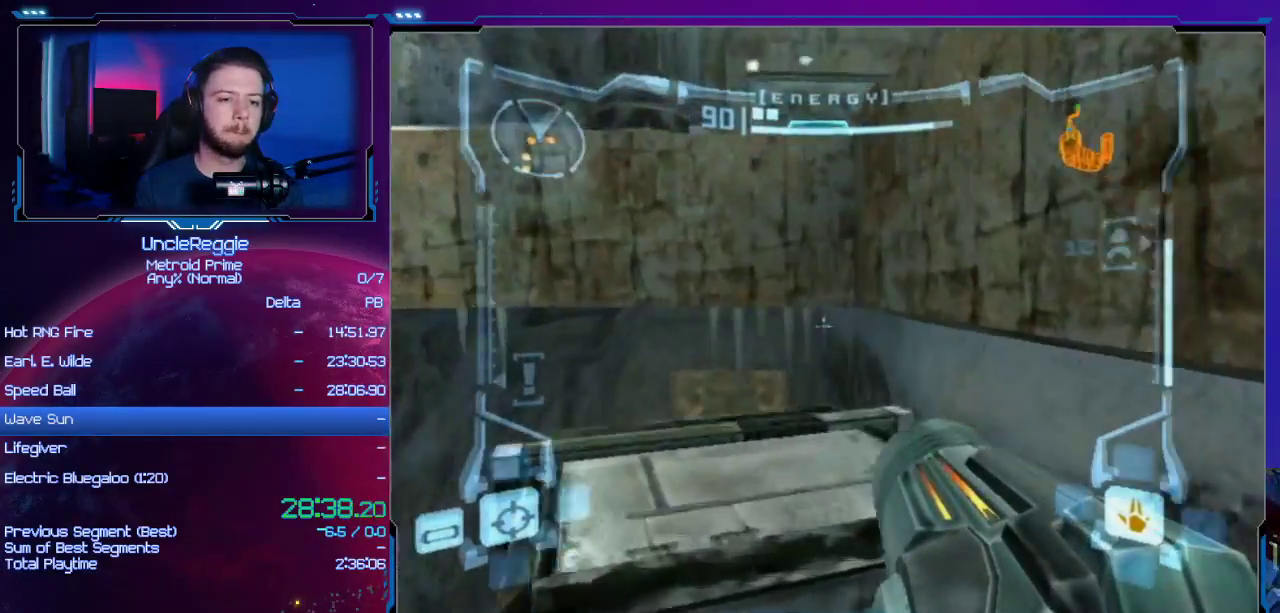
{"buttons": ["B", "L1"], "left_stick": "center", "right_stick": "center", "events": [[217, "left_stick", "center"], [417, "B", "down"]]}
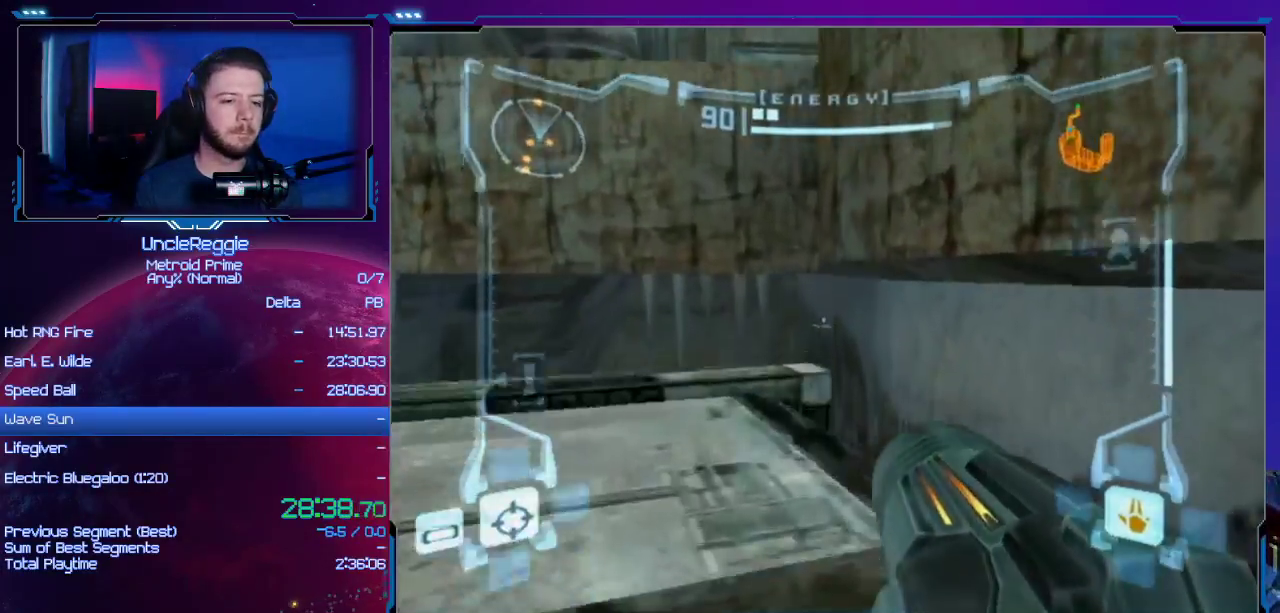
{"buttons": ["B", "L1"], "left_stick": "up", "right_stick": "center", "events": [[100, "B", "up"], [217, "left_stick", "up"], [450, "B", "down"]]}
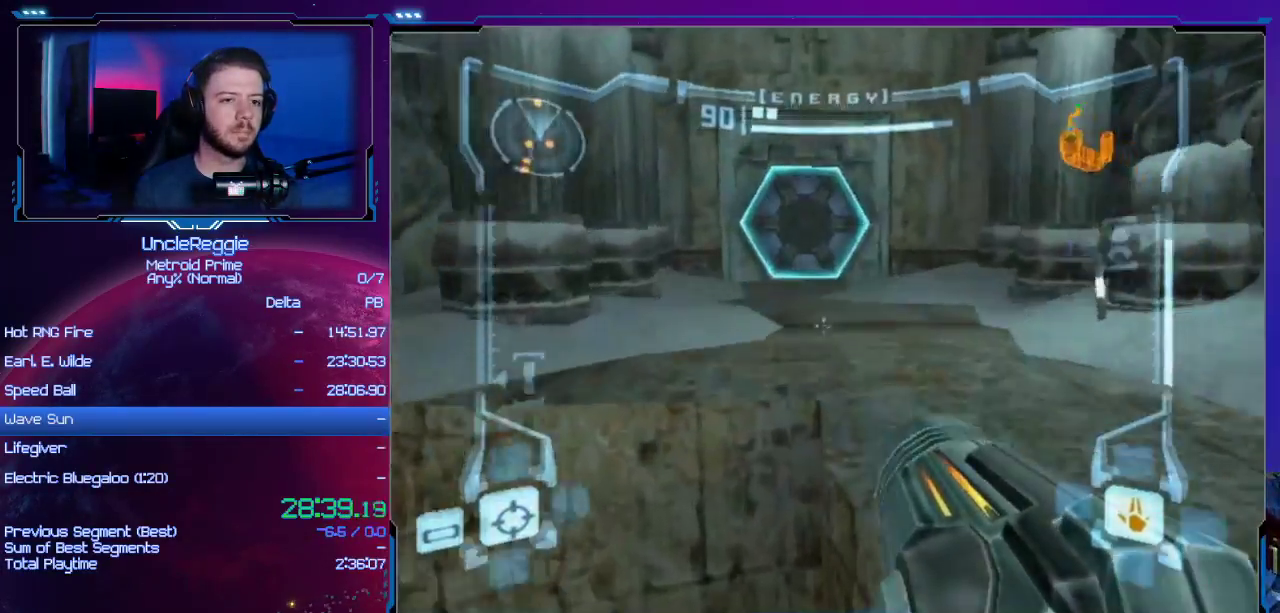
{"buttons": [], "left_stick": "up", "right_stick": "center", "events": [[34, "L1", "up"], [67, "B", "up"], [200, "A", "down"], [284, "A", "up"]]}
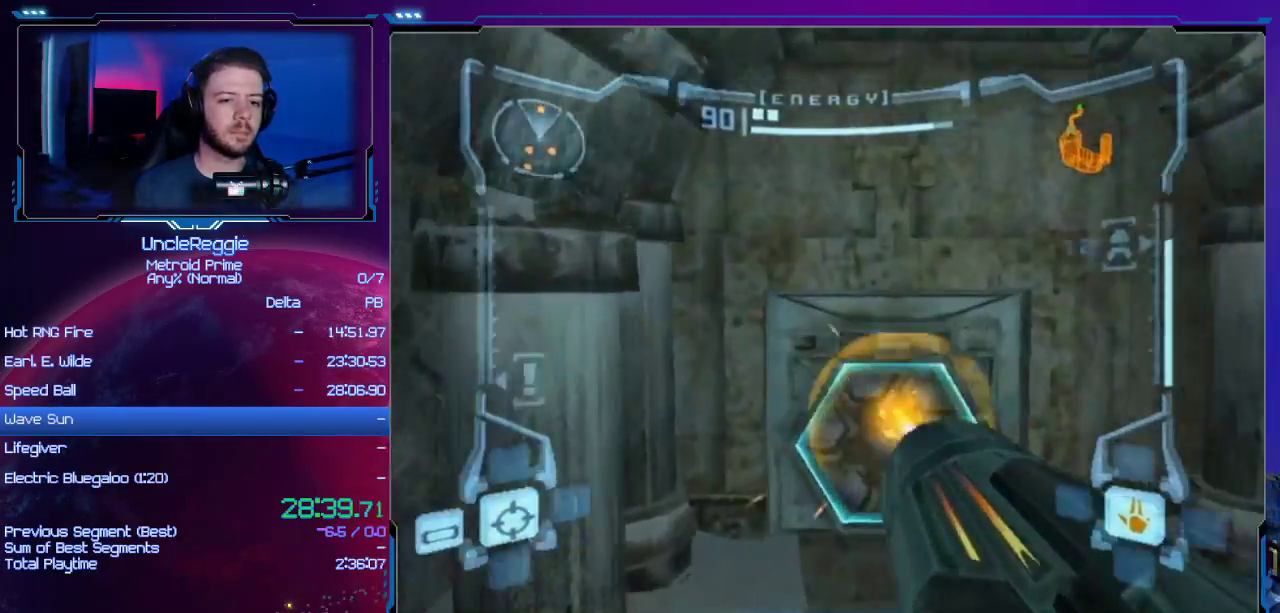
{"buttons": [], "left_stick": "up", "right_stick": "center", "events": [[16, "X", "down"], [16, "left_stick", "up-right"], [66, "X", "up"], [250, "left_stick", "up"]]}
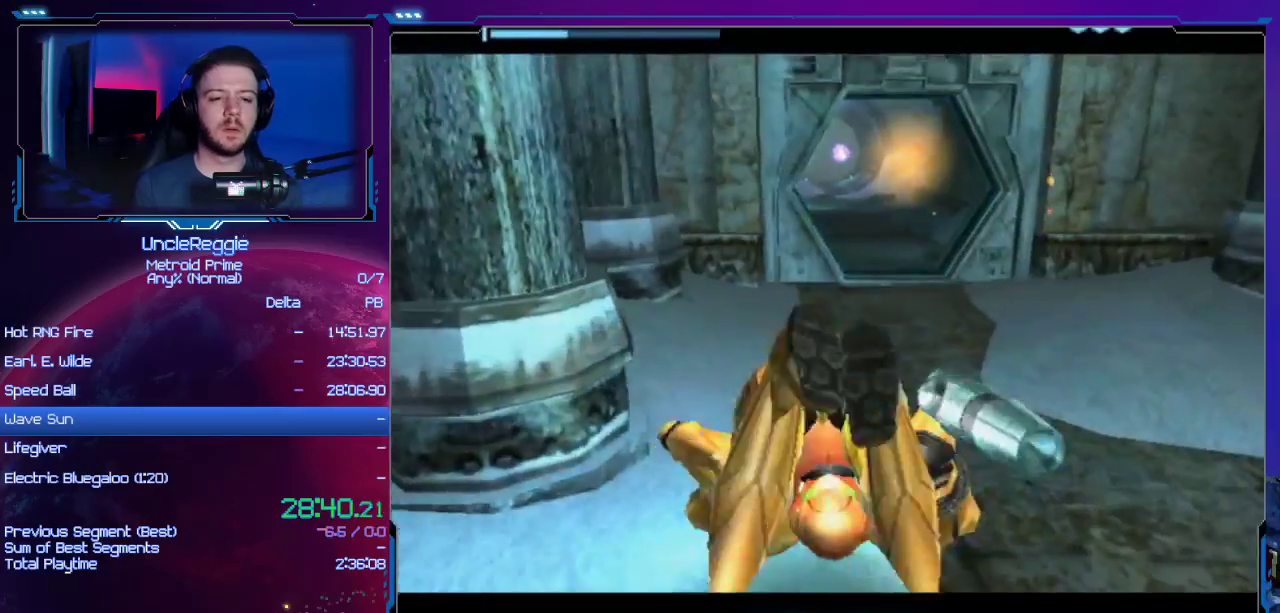
{"buttons": [], "left_stick": "up-right", "right_stick": "center", "events": [[167, "left_stick", "up-right"]]}
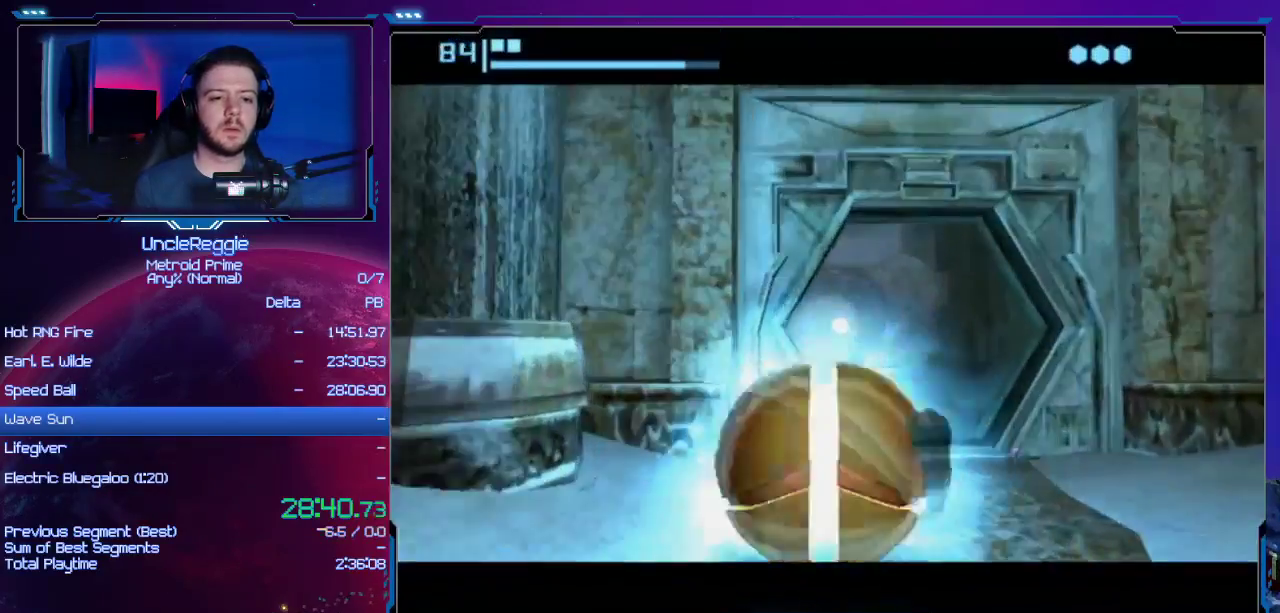
{"buttons": [], "left_stick": "up-left", "right_stick": "center", "events": [[183, "left_stick", "up"], [350, "left_stick", "up-left"]]}
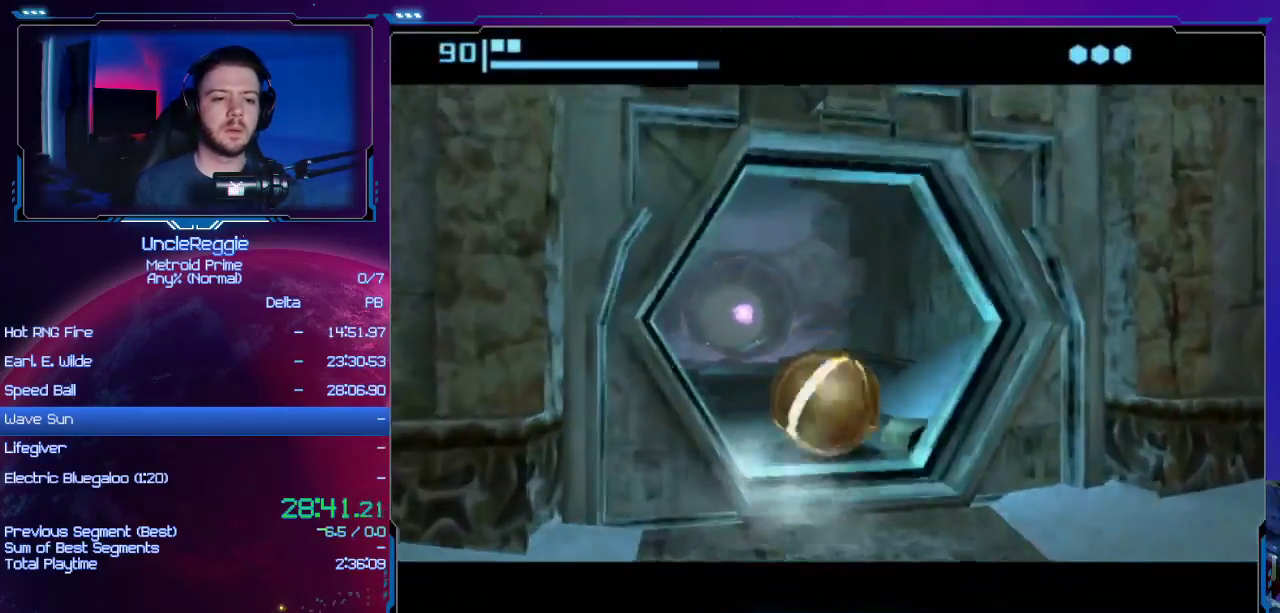
{"buttons": [], "left_stick": "up", "right_stick": "center", "events": [[84, "left_stick", "up"]]}
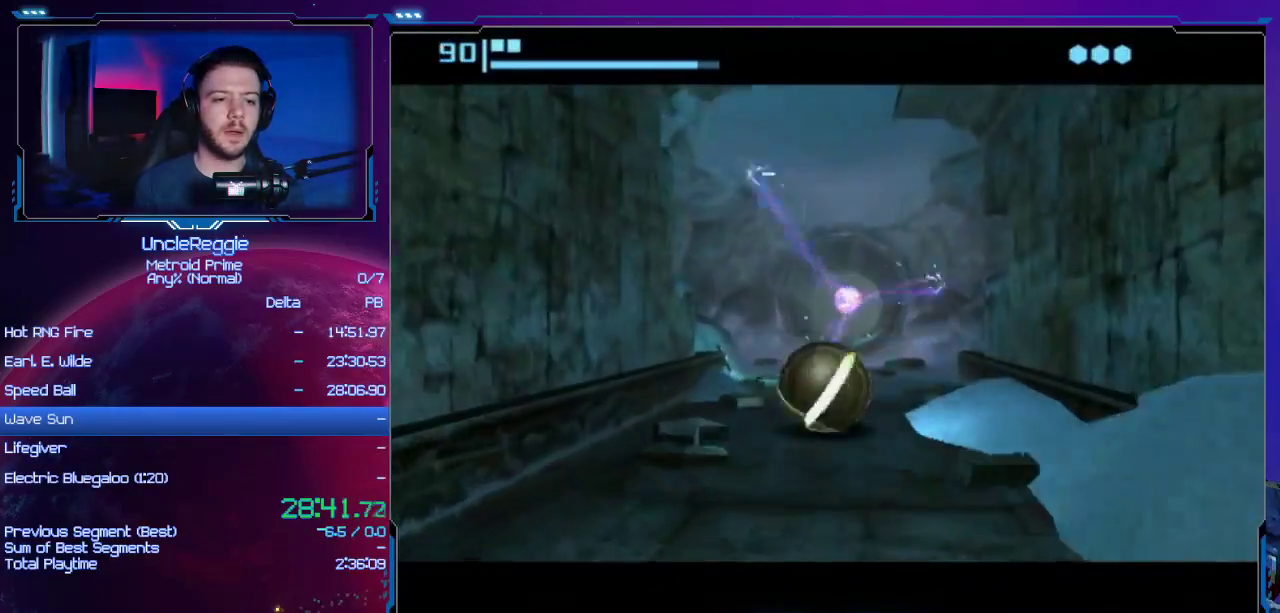
{"buttons": [], "left_stick": "up", "right_stick": "center", "events": [[83, "left_stick", "up-left"], [200, "left_stick", "up-right"], [434, "left_stick", "up"]]}
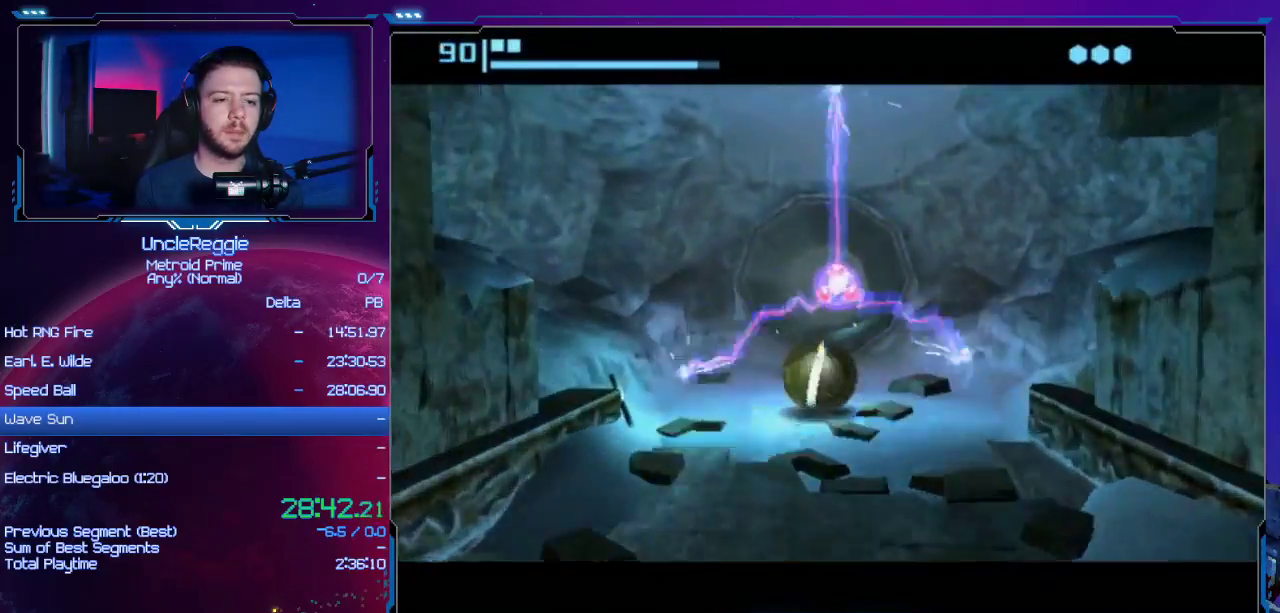
{"buttons": [], "left_stick": "up", "right_stick": "center", "events": [[117, "left_stick", "up-left"], [267, "left_stick", "up"], [367, "left_stick", "up-right"], [501, "left_stick", "up"]]}